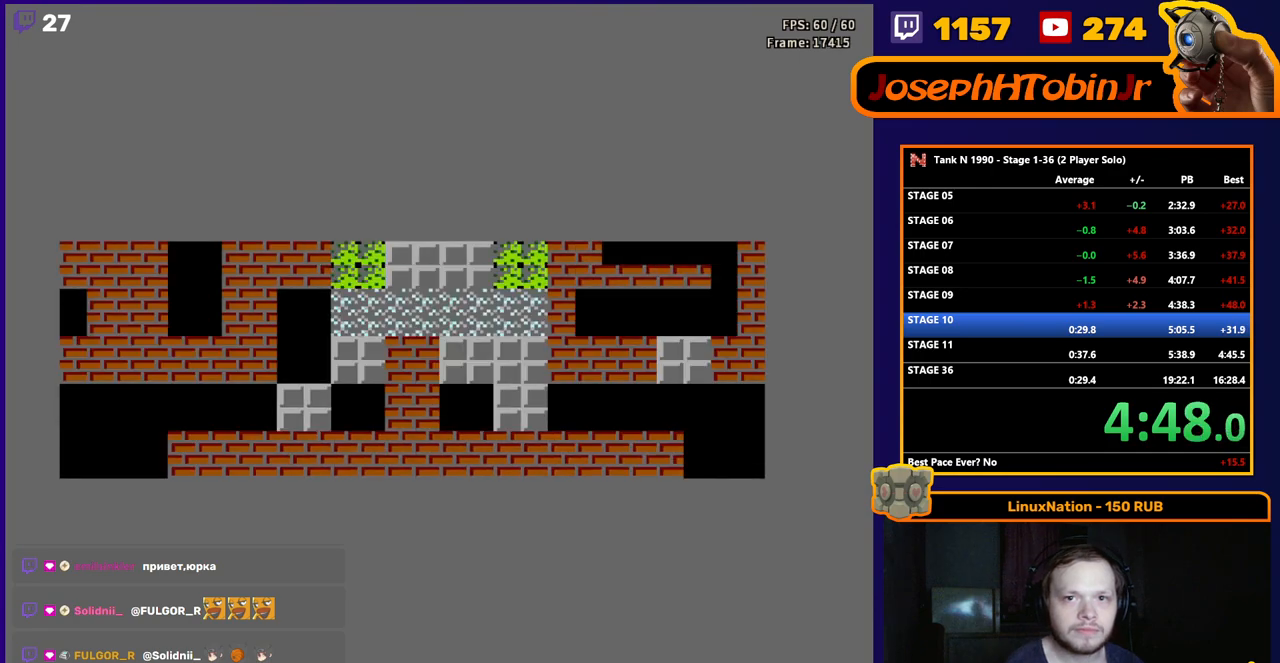
Gameplay with a controller (Nintendo layout); each line is a JSON object with the inputs held at the frame after it. "events" lists button and stick changes between this image and that frame as [ms after this image, input, new state], when the widget could be followed in between. Not read: L3 R3.
{"buttons": ["B", "DPAD_UP"], "events": [[383, "DPAD_UP", "down"], [467, "B", "down"]]}
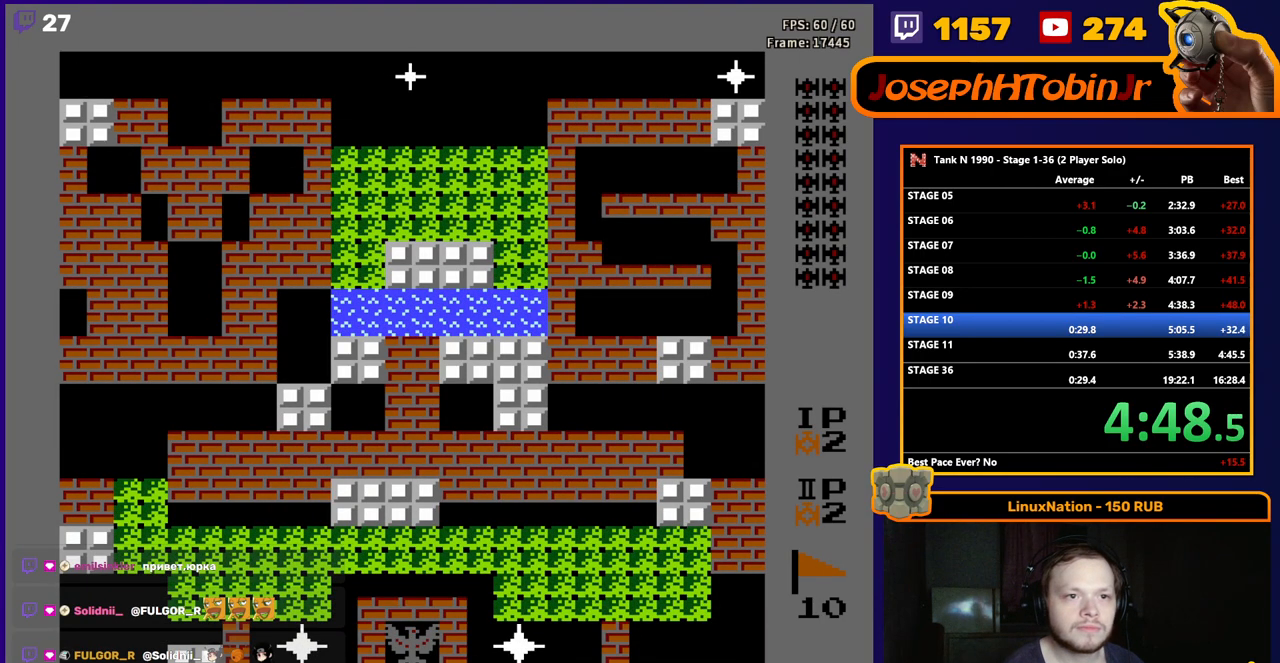
{"buttons": ["B", "DPAD_UP"], "events": []}
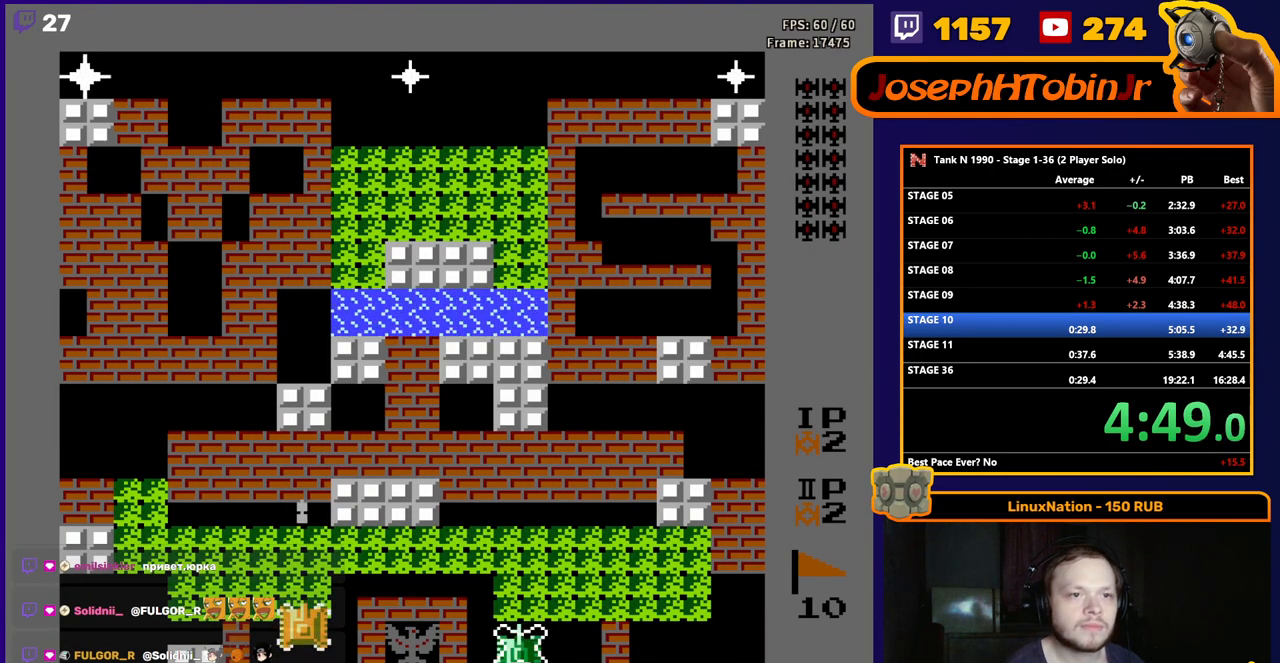
{"buttons": ["B", "DPAD_UP"], "events": []}
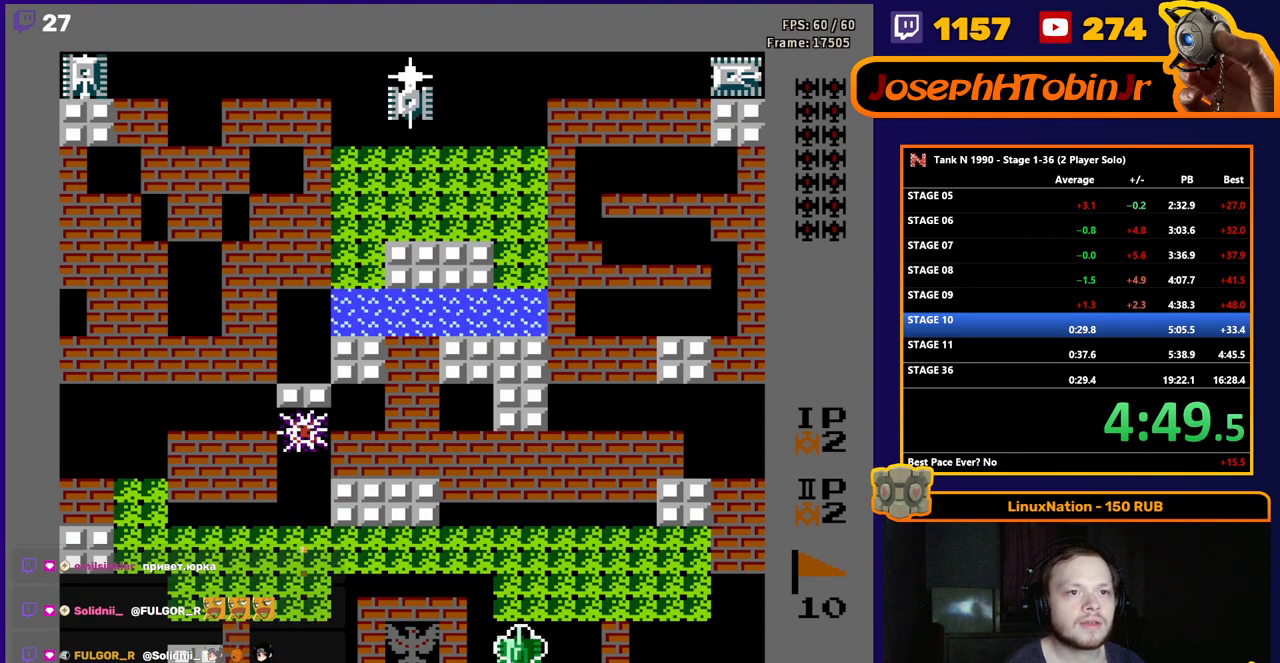
{"buttons": ["B", "DPAD_UP"], "events": []}
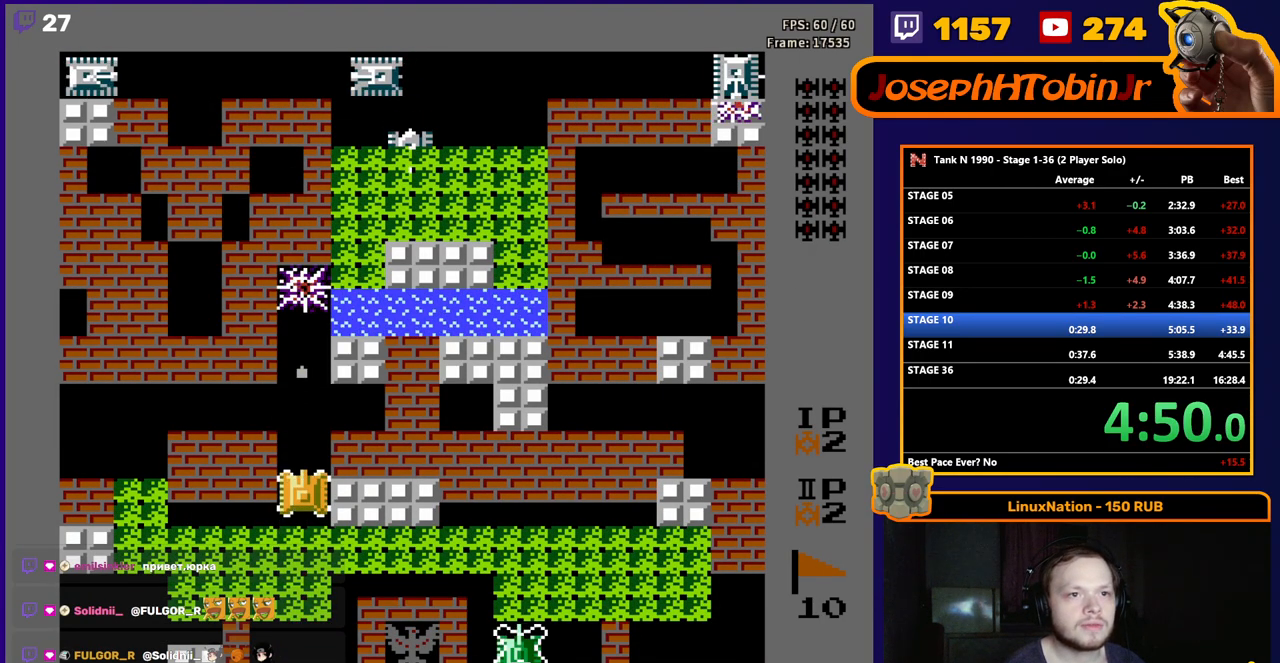
{"buttons": ["B", "DPAD_UP"], "events": []}
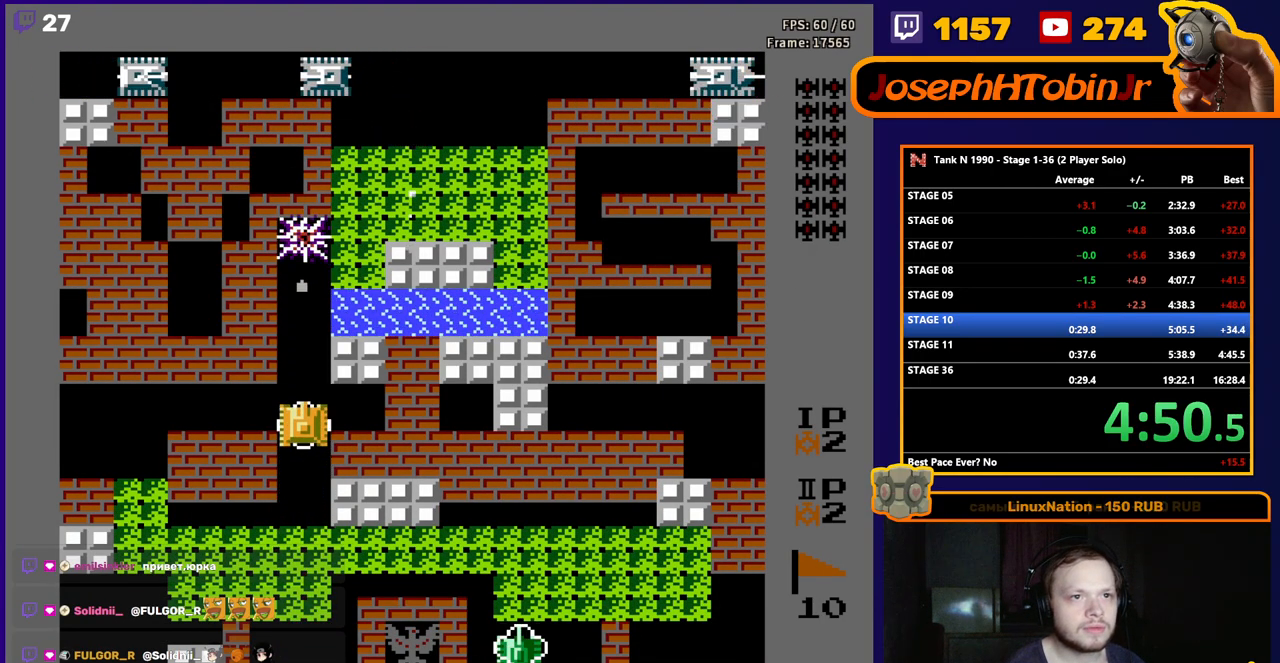
{"buttons": ["B", "DPAD_UP"], "events": []}
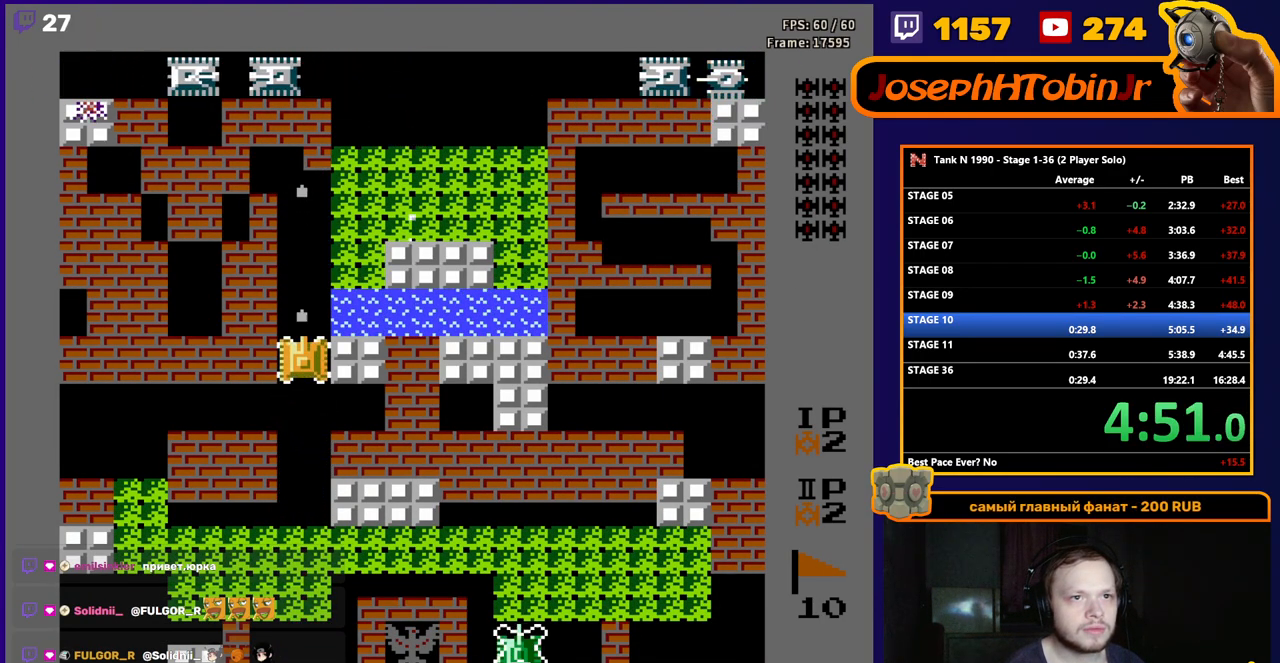
{"buttons": ["B", "DPAD_UP"], "events": []}
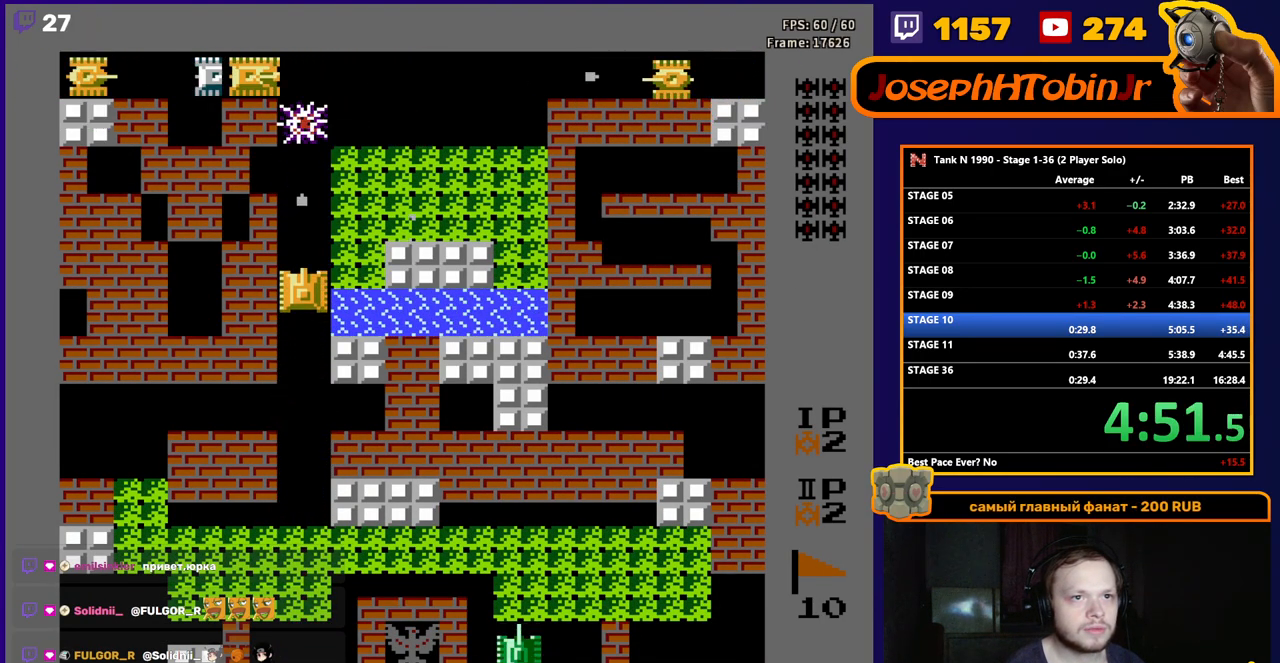
{"buttons": ["B"], "events": [[83, "DPAD_UP", "up"]]}
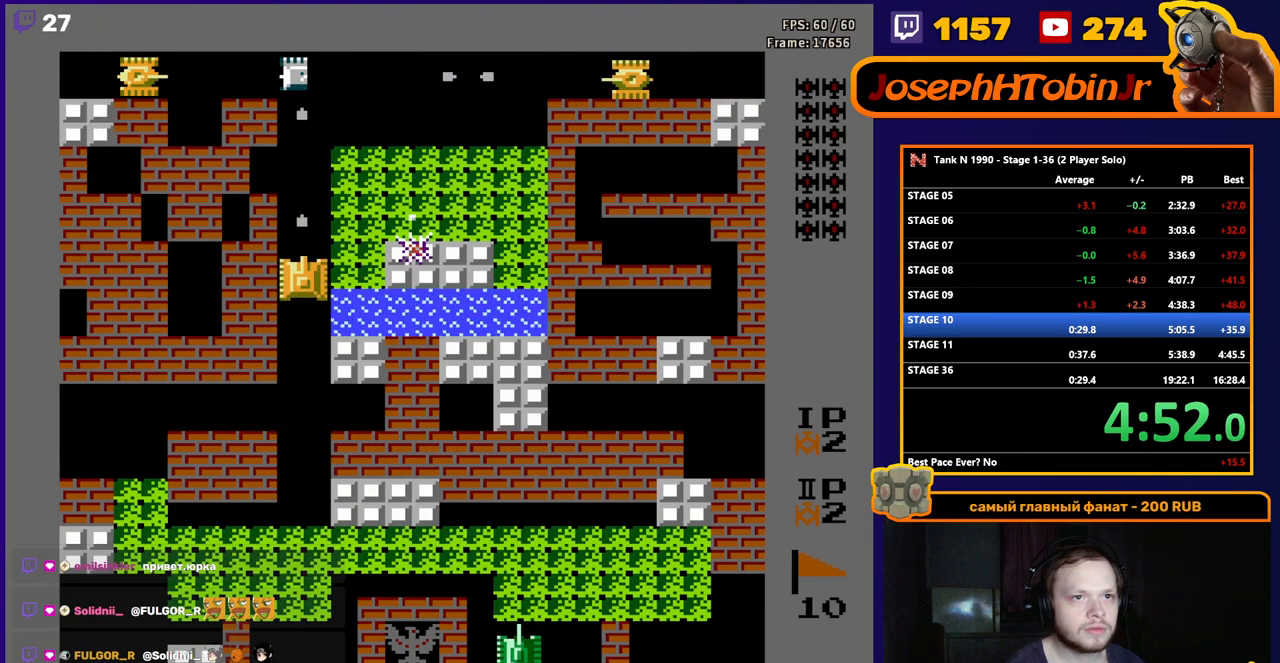
{"buttons": ["B"], "events": [[17, "DPAD_UP", "down"], [100, "DPAD_UP", "up"]]}
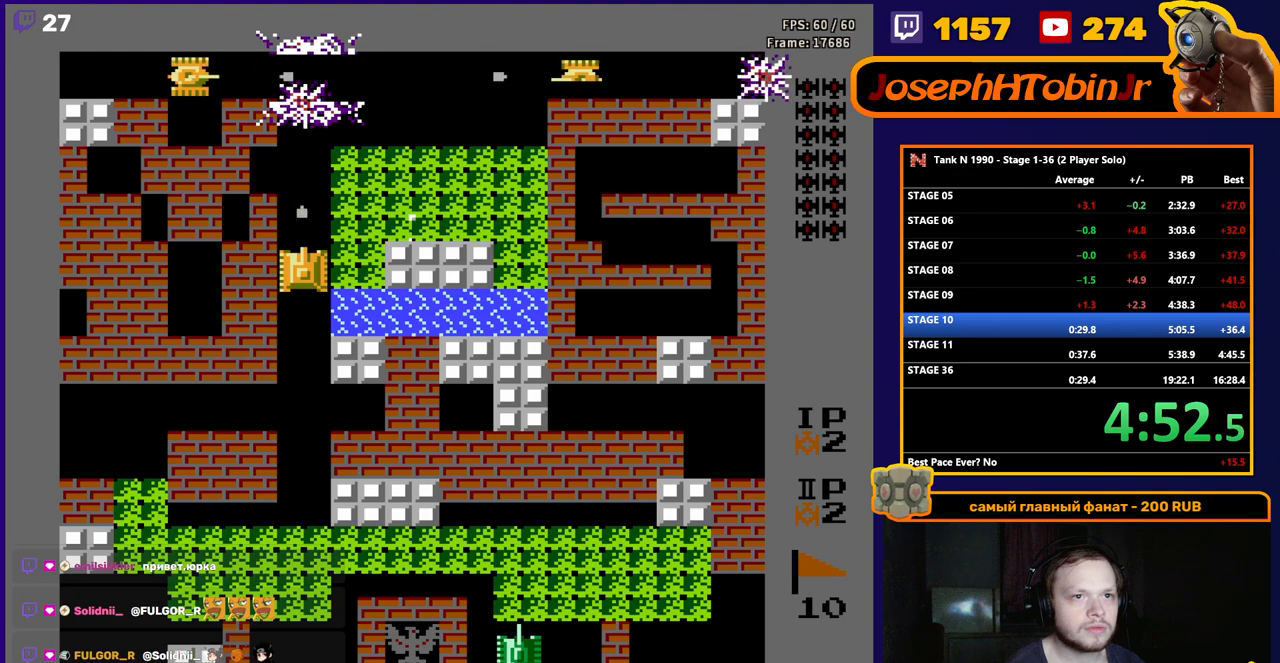
{"buttons": ["B"], "events": [[83, "DPAD_RIGHT", "down"], [283, "DPAD_RIGHT", "up"]]}
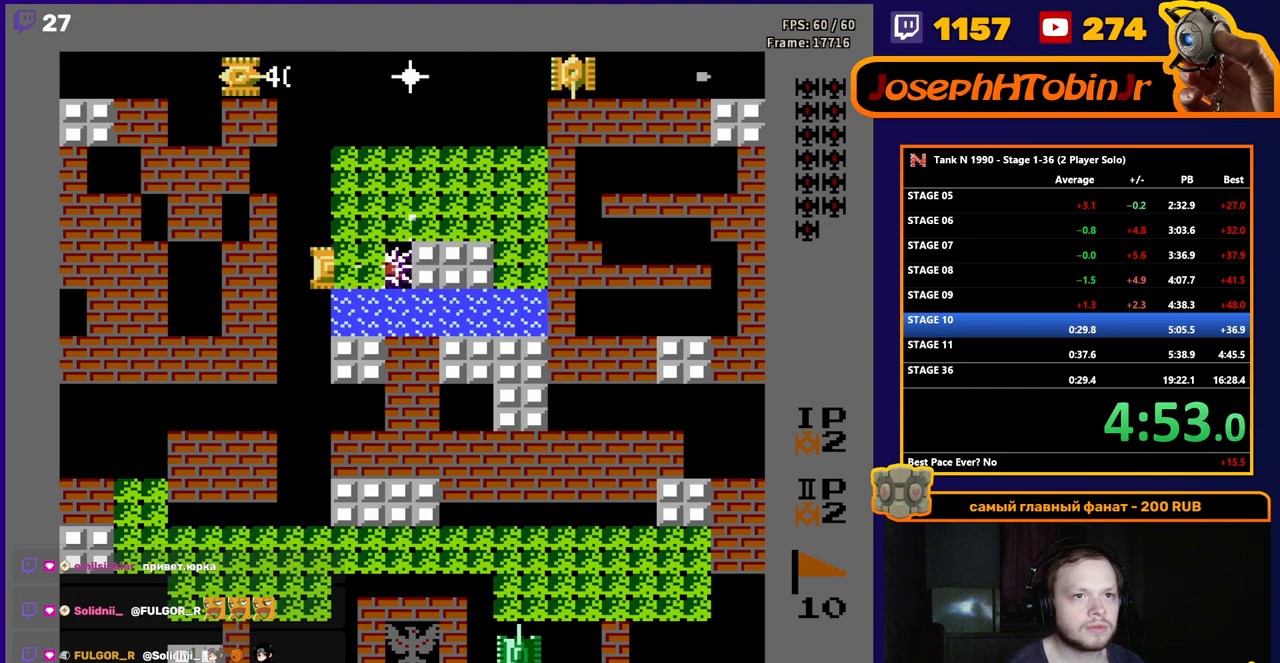
{"buttons": ["B"], "events": [[250, "B", "up"], [350, "B", "down"]]}
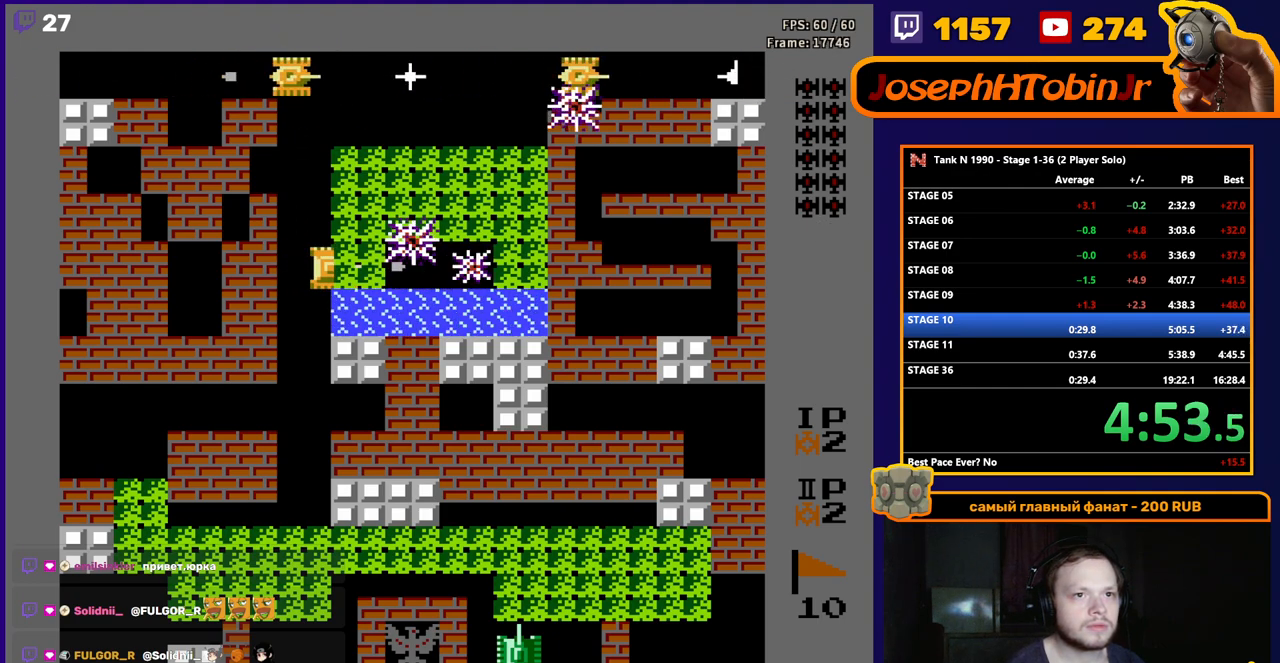
{"buttons": ["B", "DPAD_UP"], "events": [[67, "B", "up"], [100, "DPAD_UP", "down"], [317, "B", "down"]]}
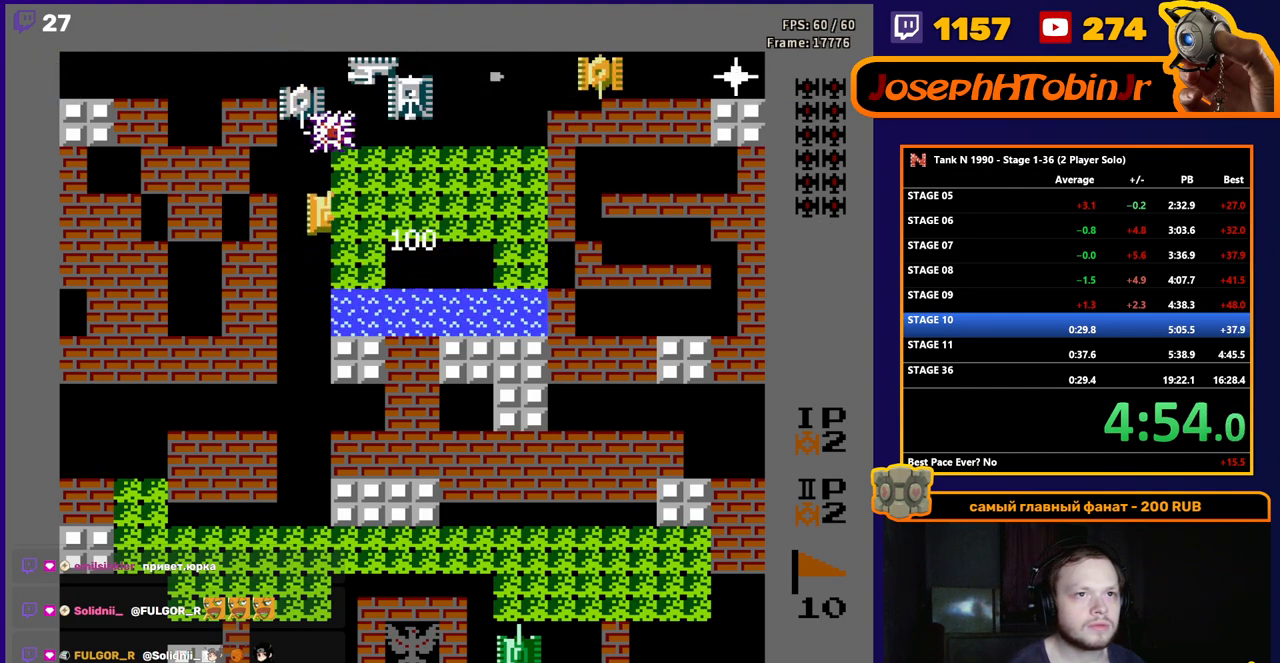
{"buttons": ["B", "DPAD_UP"], "events": [[17, "DPAD_UP", "up"], [167, "DPAD_RIGHT", "down"], [233, "B", "up"], [317, "DPAD_RIGHT", "up"], [367, "DPAD_UP", "down"], [450, "B", "down"]]}
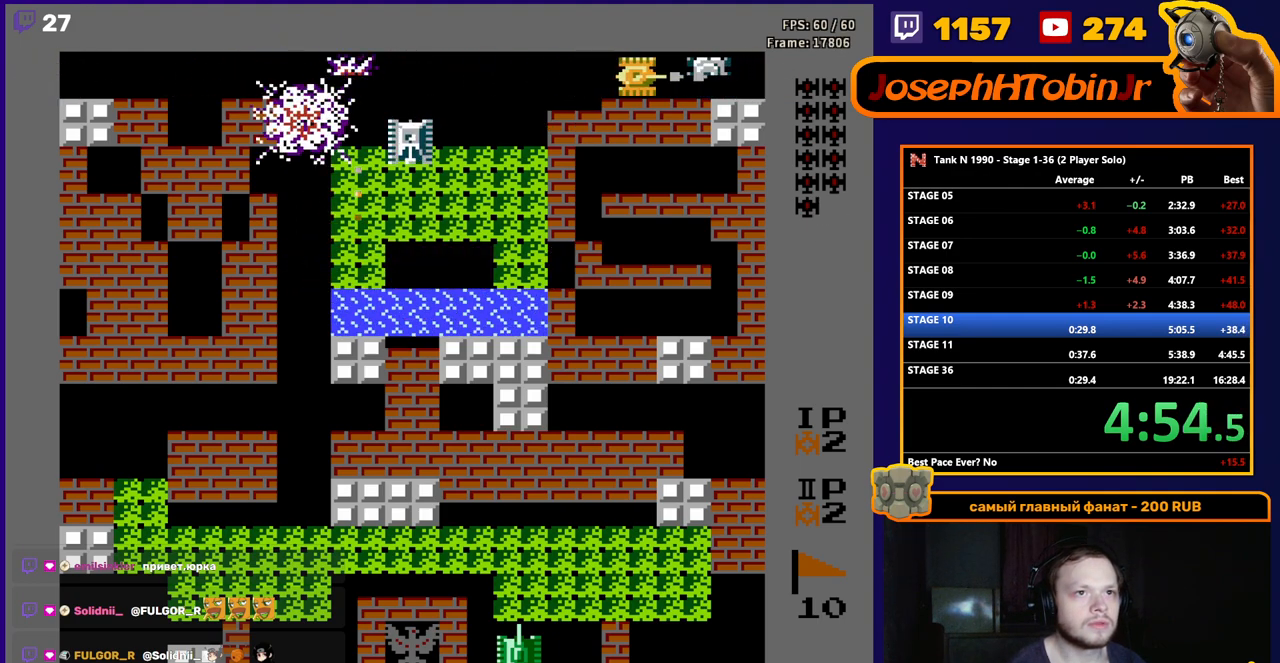
{"buttons": ["DPAD_LEFT"]}
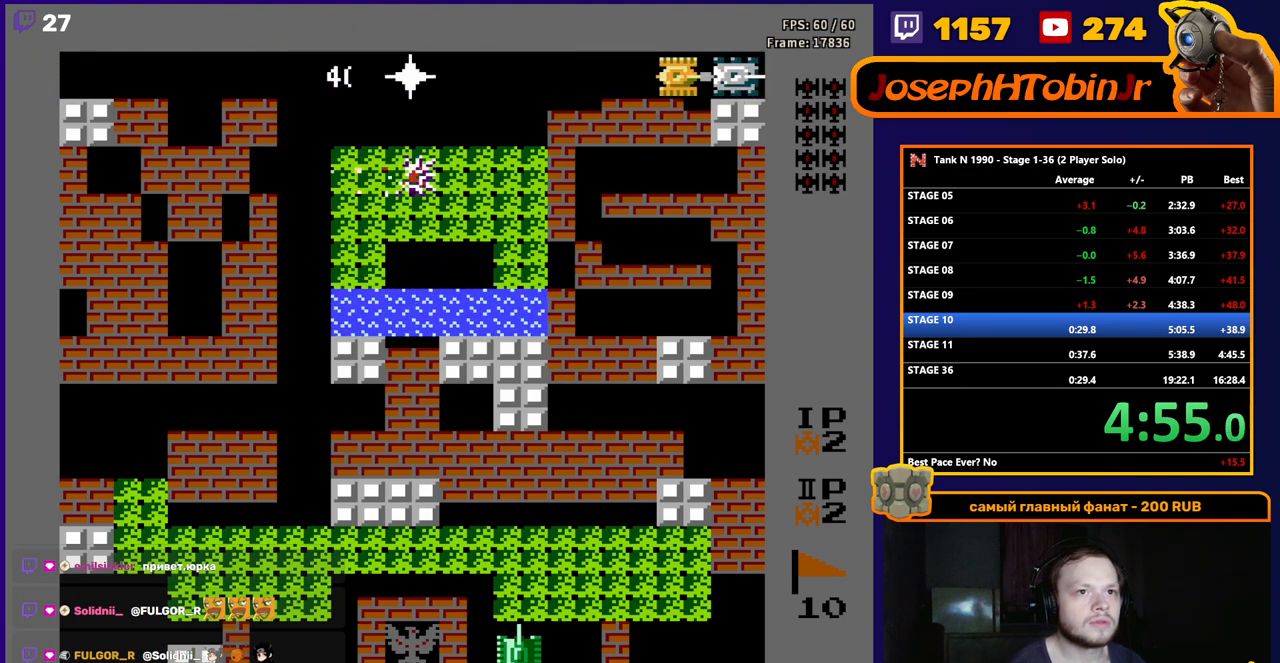
{"buttons": ["B", "DPAD_LEFT"], "events": [[100, "DPAD_UP", "down"], [117, "DPAD_LEFT", "up"], [467, "DPAD_LEFT", "down"], [483, "DPAD_UP", "up"], [500, "B", "down"]]}
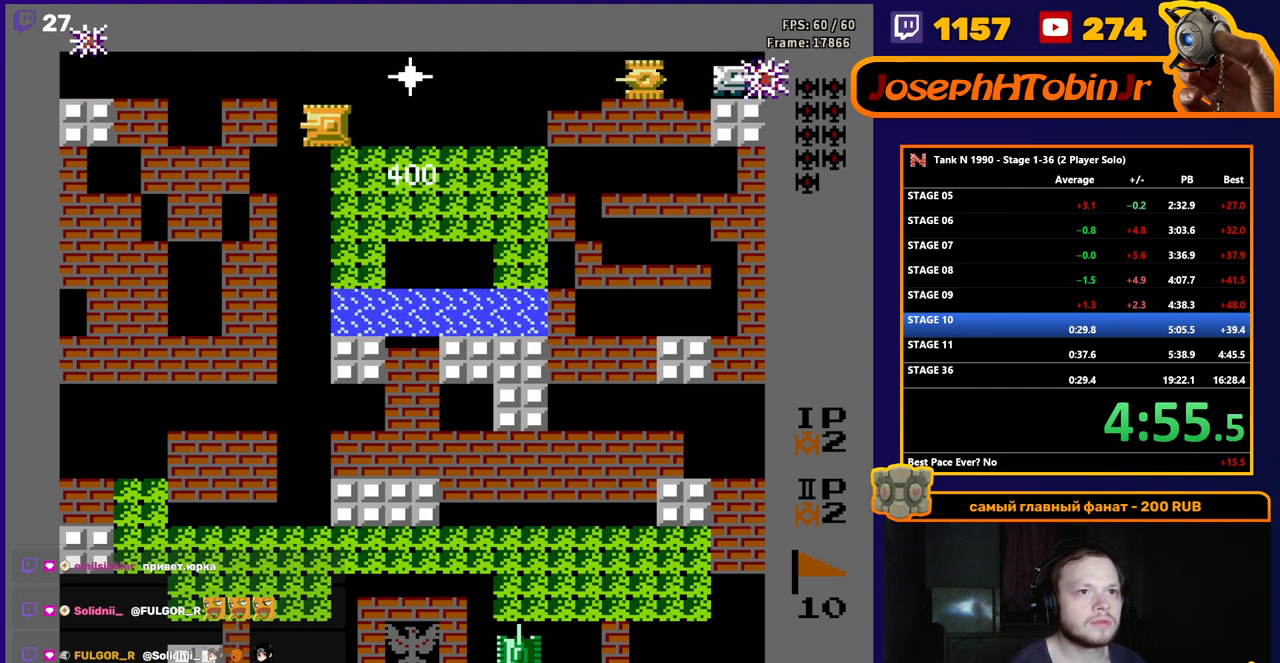
{"buttons": ["DPAD_RIGHT"], "events": [[417, "DPAD_LEFT", "up"], [467, "B", "up"], [467, "DPAD_RIGHT", "down"]]}
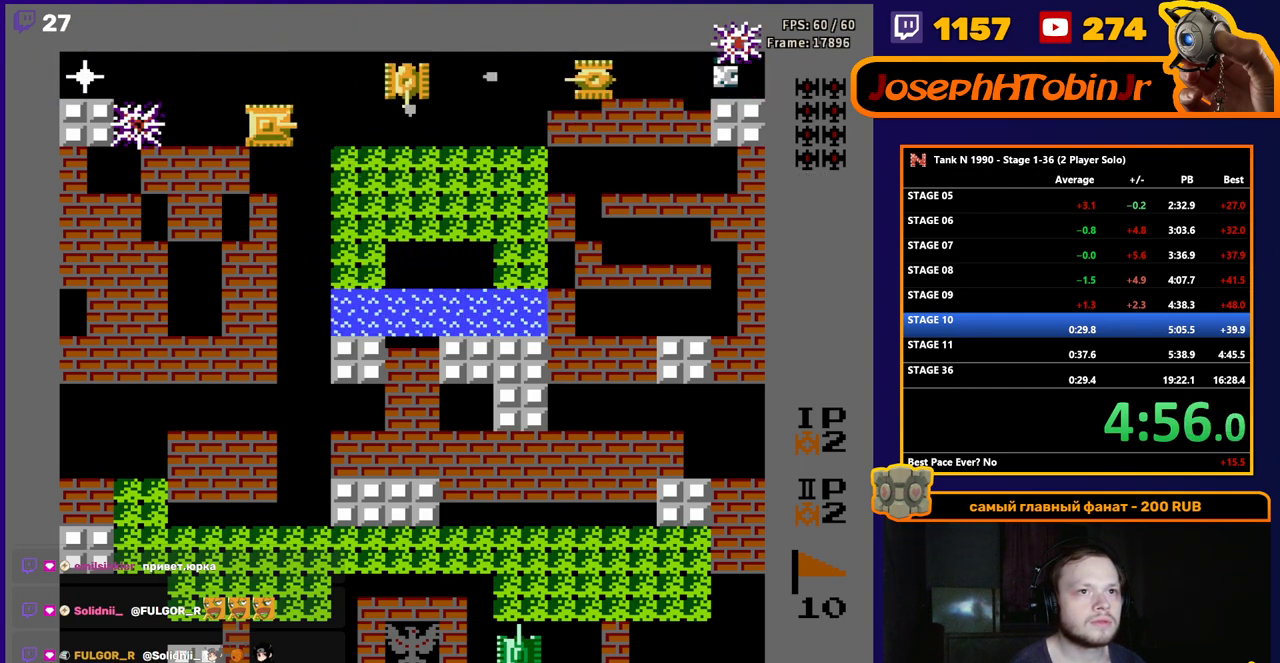
{"buttons": ["B"], "events": [[117, "B", "down"], [233, "DPAD_RIGHT", "up"]]}
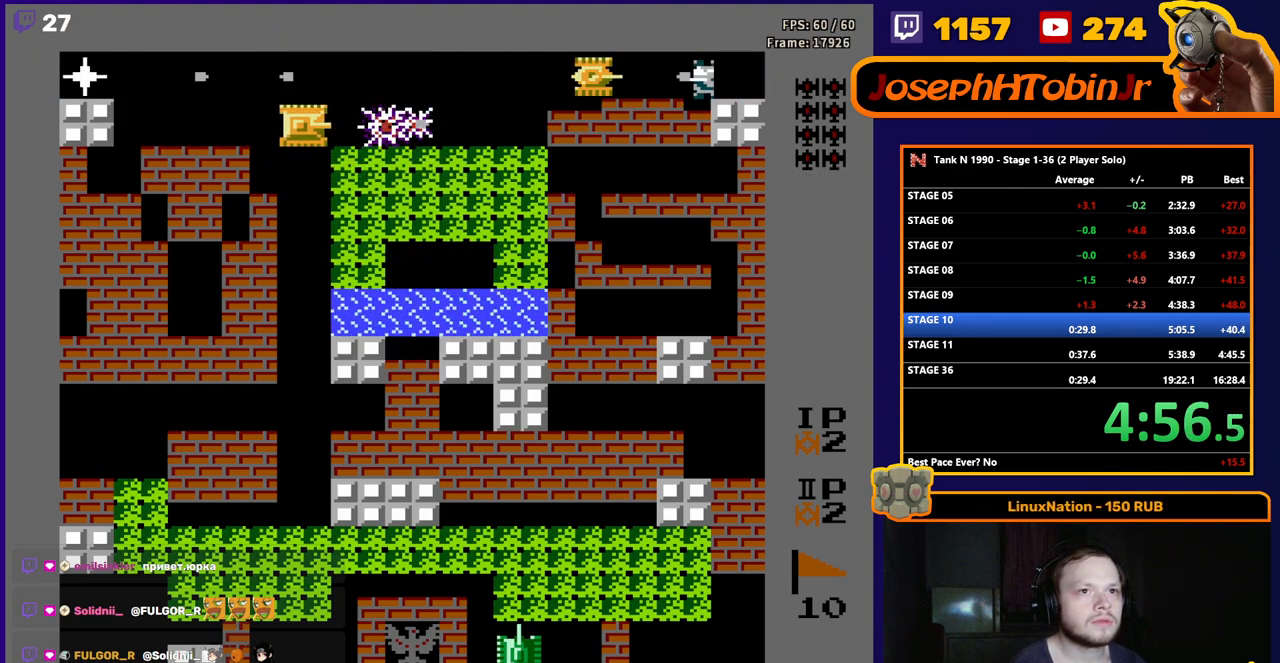
{"buttons": ["B"], "events": [[17, "B", "up"], [17, "DPAD_LEFT", "down"], [417, "DPAD_LEFT", "up"], [417, "DPAD_UP", "down"], [450, "B", "down"], [467, "DPAD_UP", "up"]]}